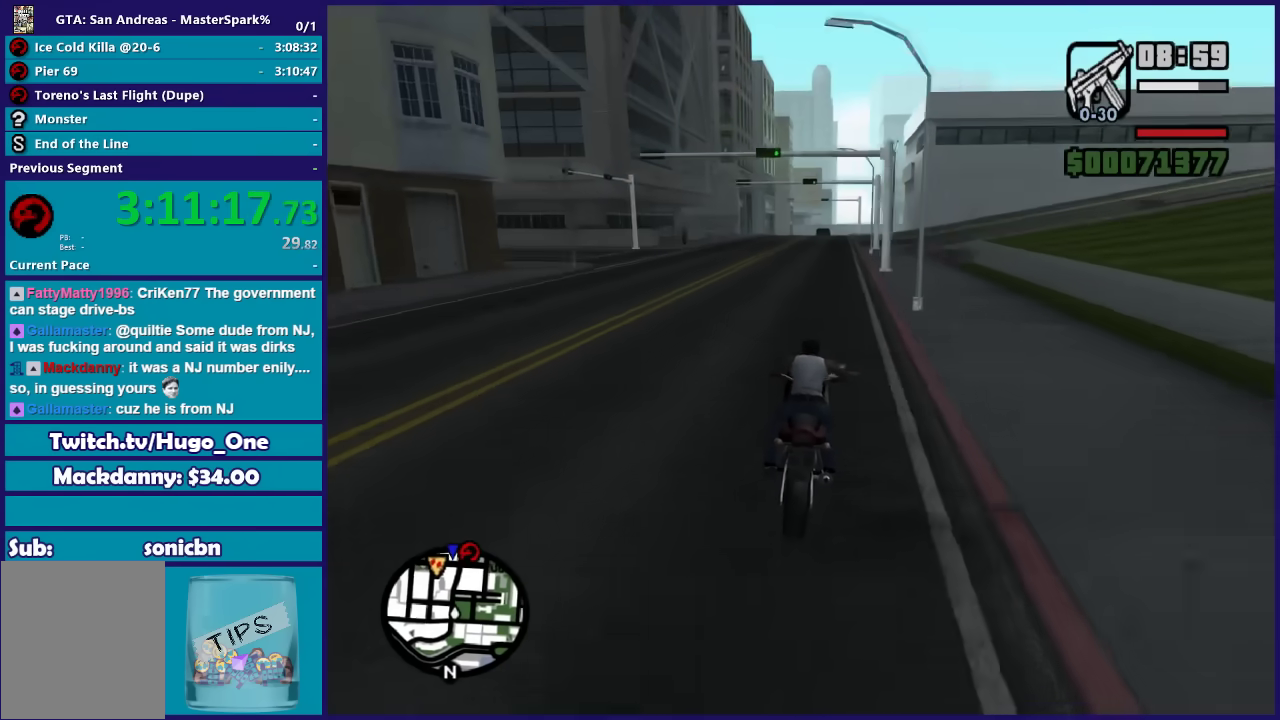
Gameplay with a controller (Xbox layout); each line is a JSON object with the inputs held at the frame after it. "events" lists button and stick changes between this image and that frame as [ms after this image, input, new state], when the widget could be followed in between.
{"buttons": ["R2"], "left_stick": "up-right", "right_stick": "down", "events": [[133, "left_stick", "up"], [334, "left_stick", "up-right"]]}
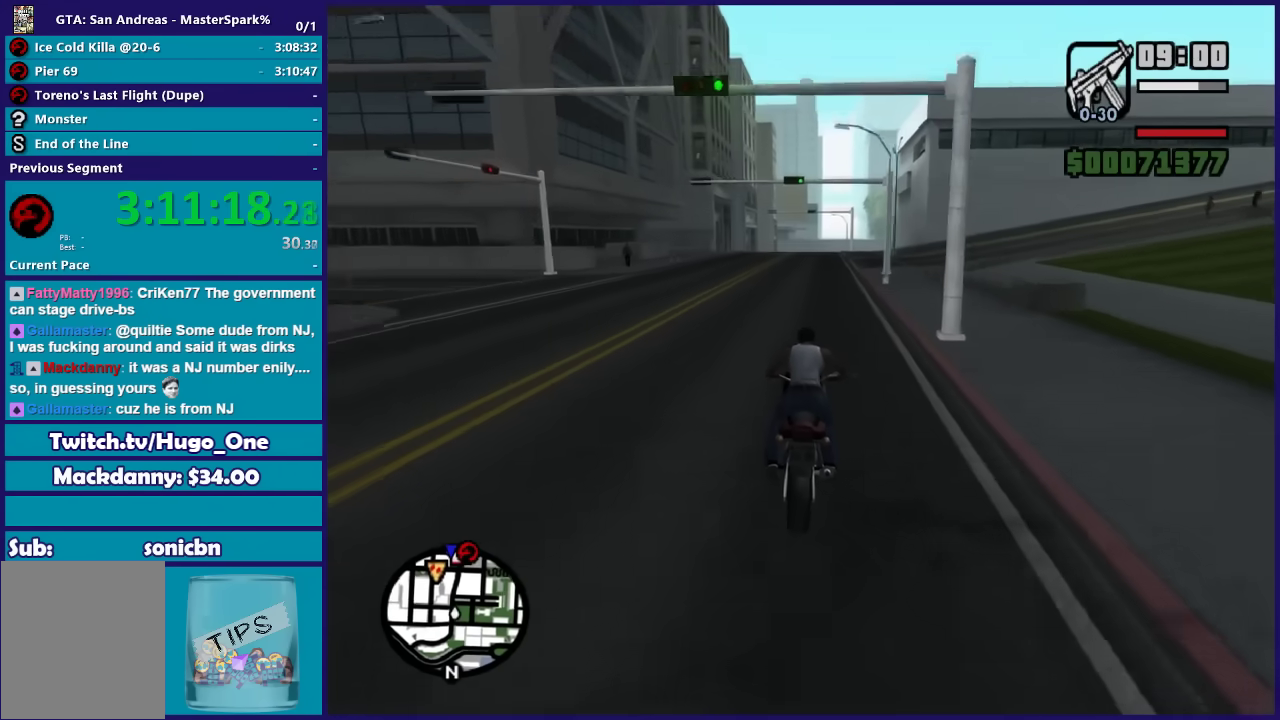
{"buttons": ["R2"], "left_stick": "up-right", "right_stick": "down", "events": [[301, "left_stick", "up"], [434, "left_stick", "up-right"]]}
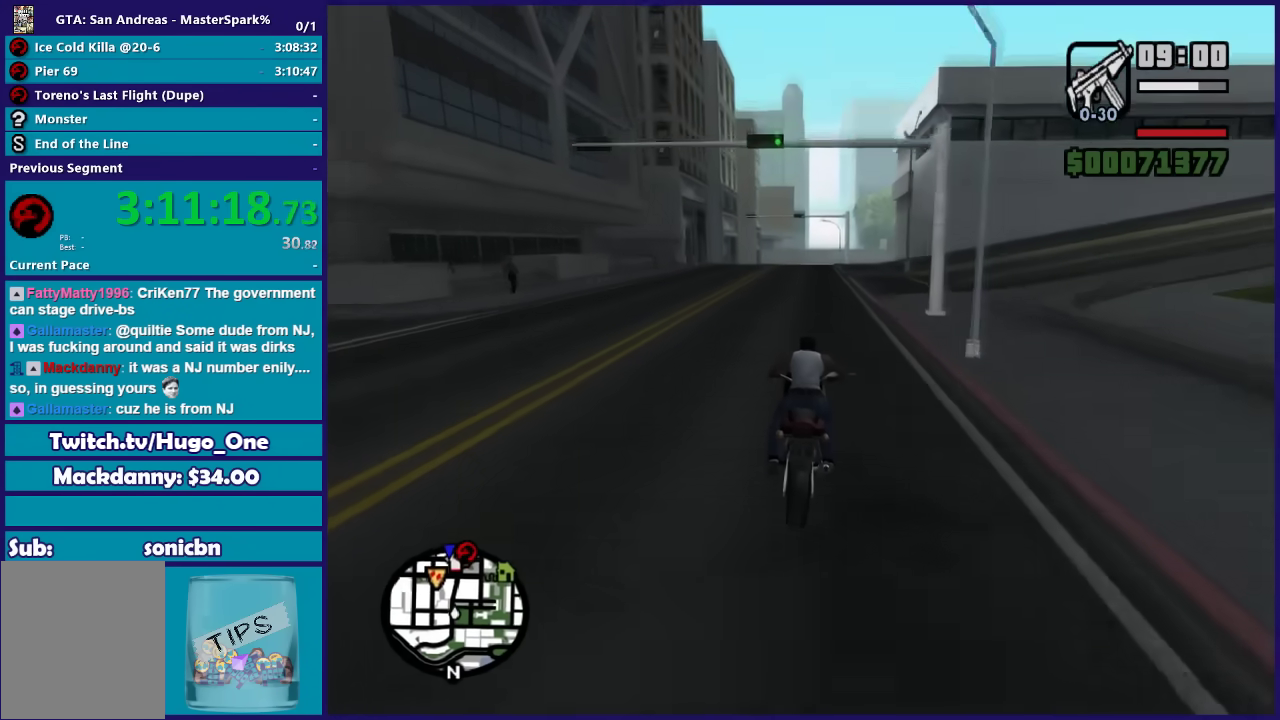
{"buttons": ["R2"], "left_stick": "up-right", "right_stick": "down", "events": [[200, "left_stick", "up"], [434, "left_stick", "up-right"]]}
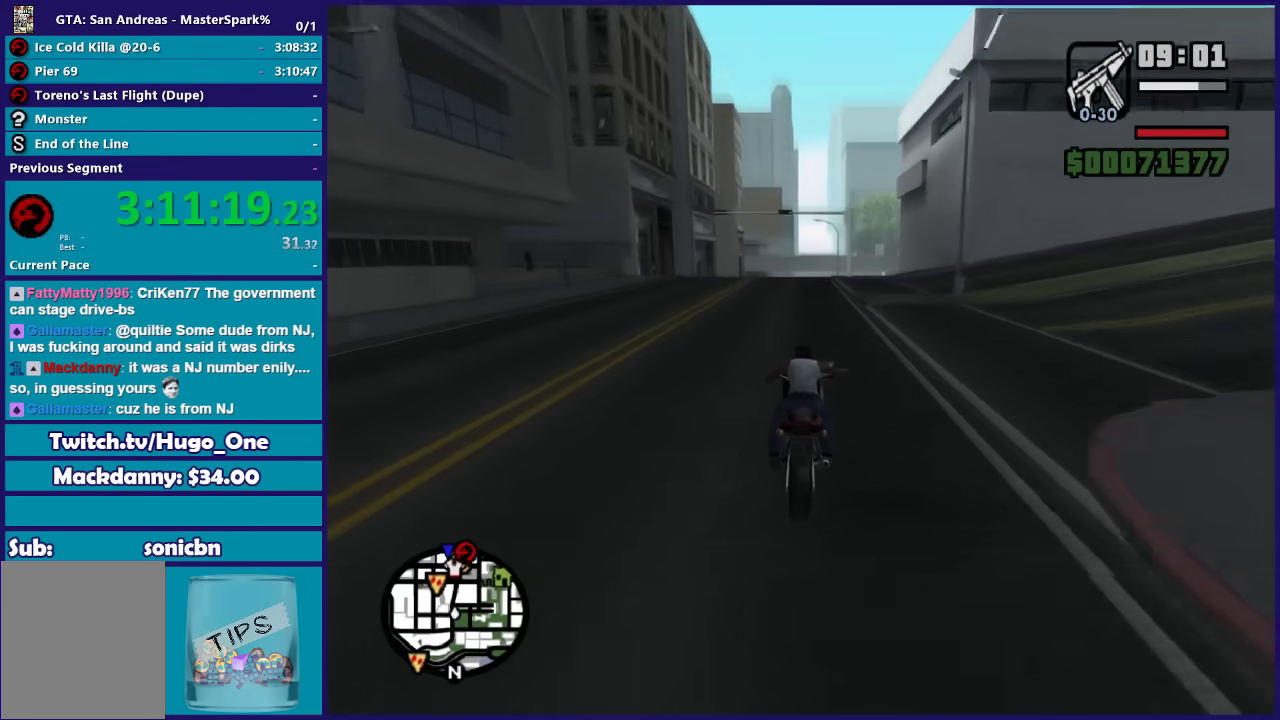
{"buttons": ["R2"], "left_stick": "up", "right_stick": "down", "events": [[467, "left_stick", "up"]]}
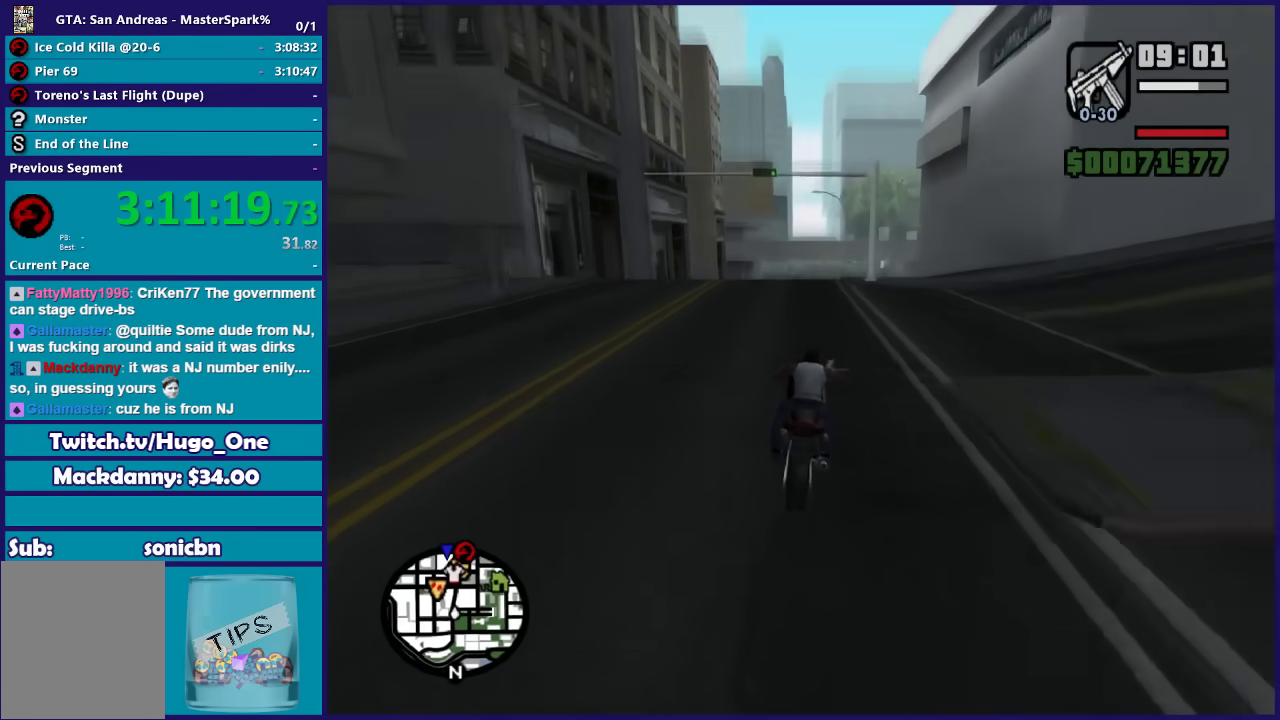
{"buttons": ["R2"], "left_stick": "up-right", "right_stick": "down", "events": [[133, "left_stick", "up-right"], [300, "left_stick", "up"], [434, "left_stick", "up-right"]]}
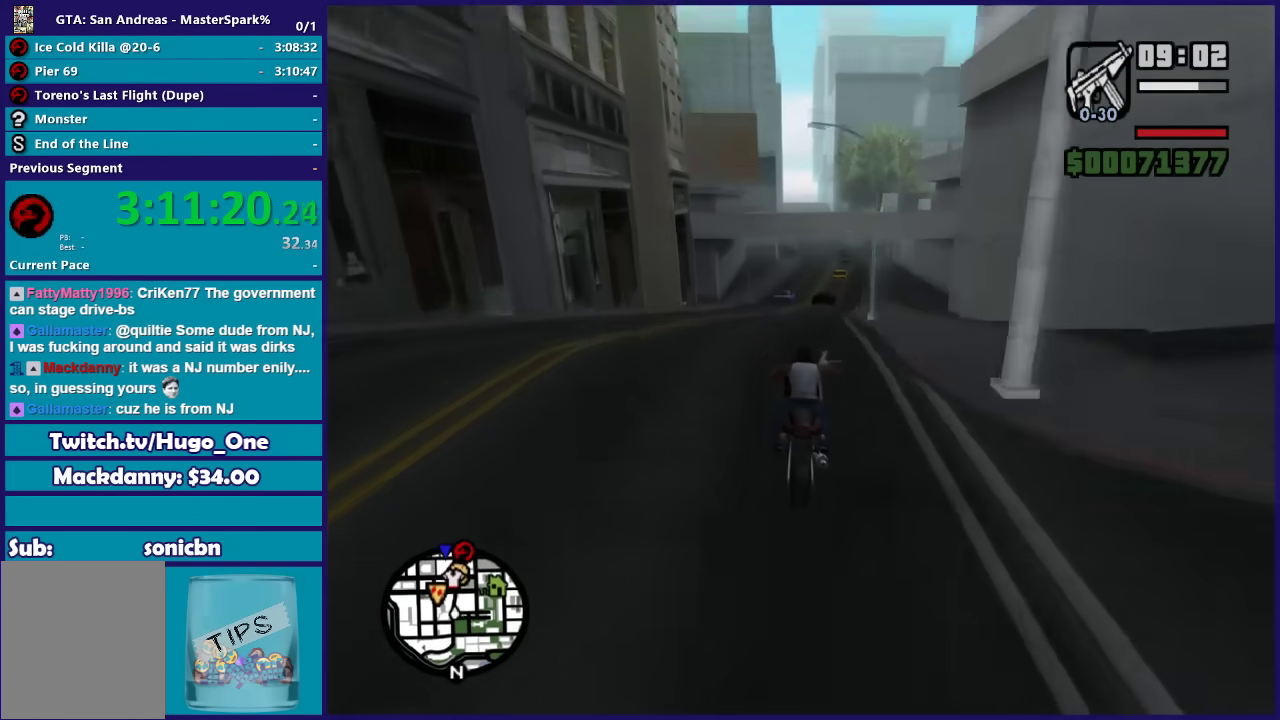
{"buttons": ["R2"], "left_stick": "up", "right_stick": "down", "events": [[134, "left_stick", "right"], [267, "left_stick", "up"]]}
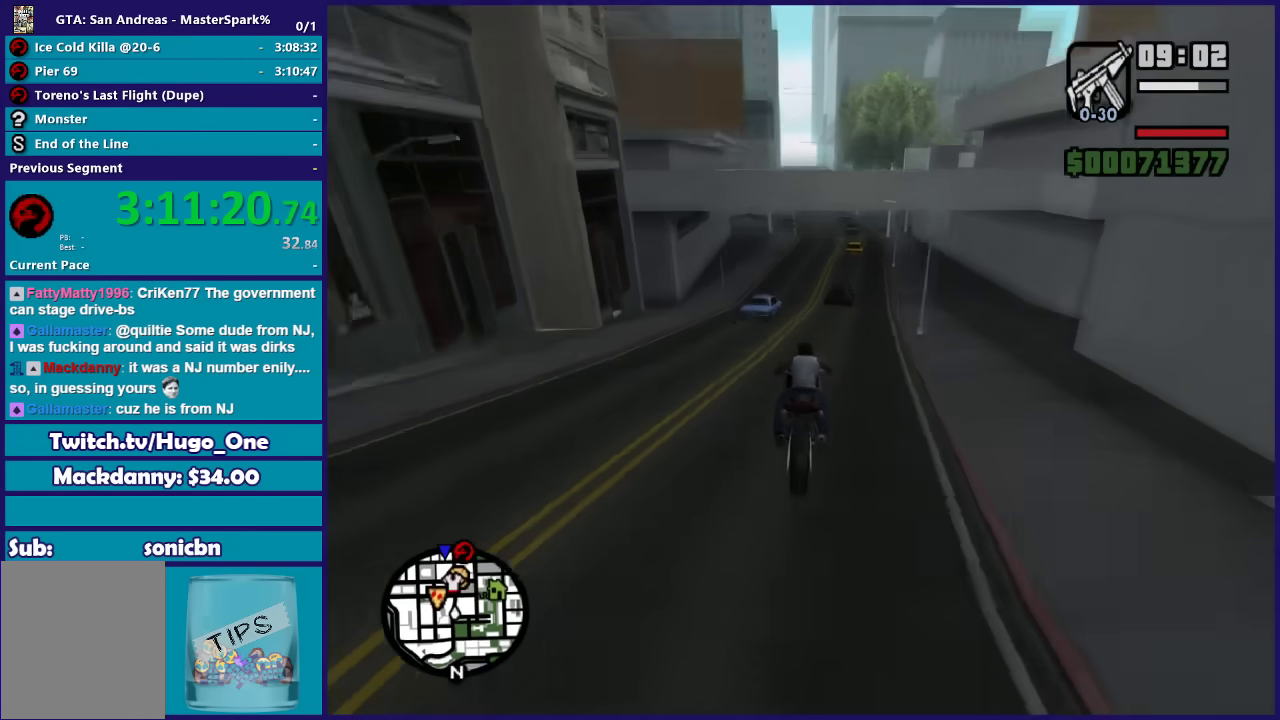
{"buttons": ["R2"], "left_stick": "right", "right_stick": "down", "events": [[133, "left_stick", "right"], [300, "left_stick", "up-right"], [467, "left_stick", "right"]]}
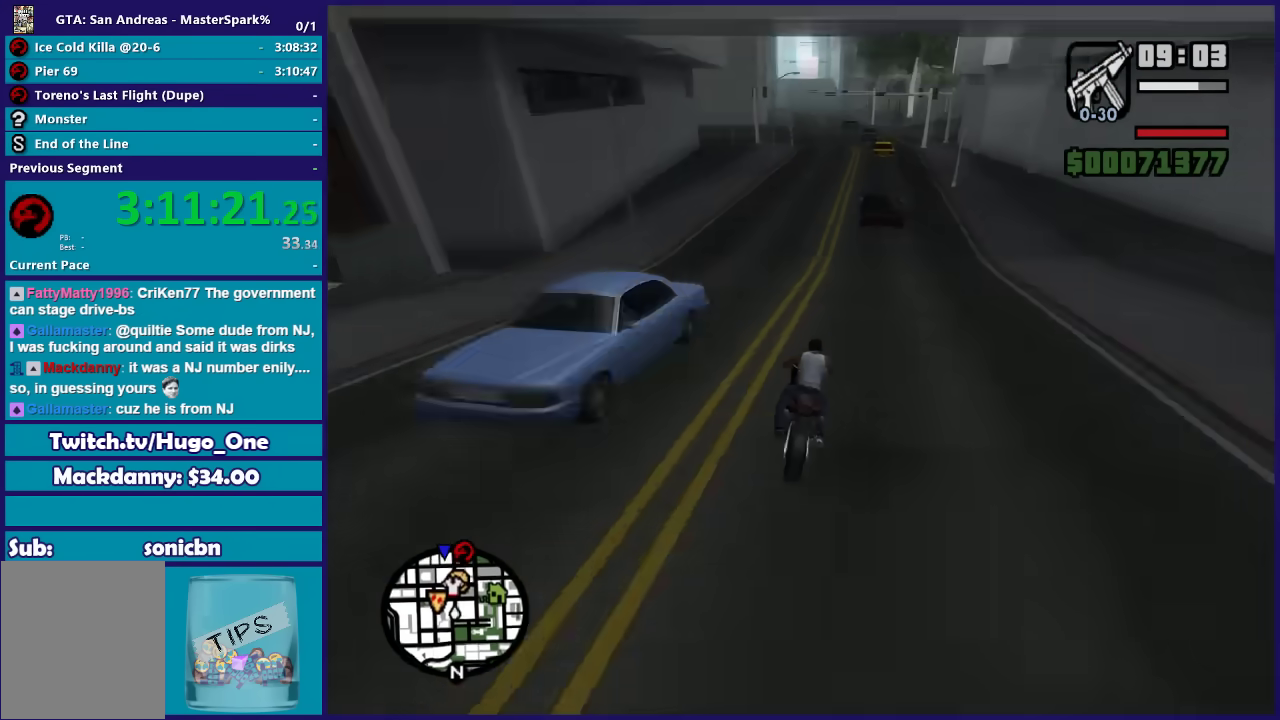
{"buttons": ["R2"], "left_stick": "up", "right_stick": "down", "events": [[34, "left_stick", "up"], [167, "left_stick", "up-right"], [301, "left_stick", "up-left"], [467, "left_stick", "up"]]}
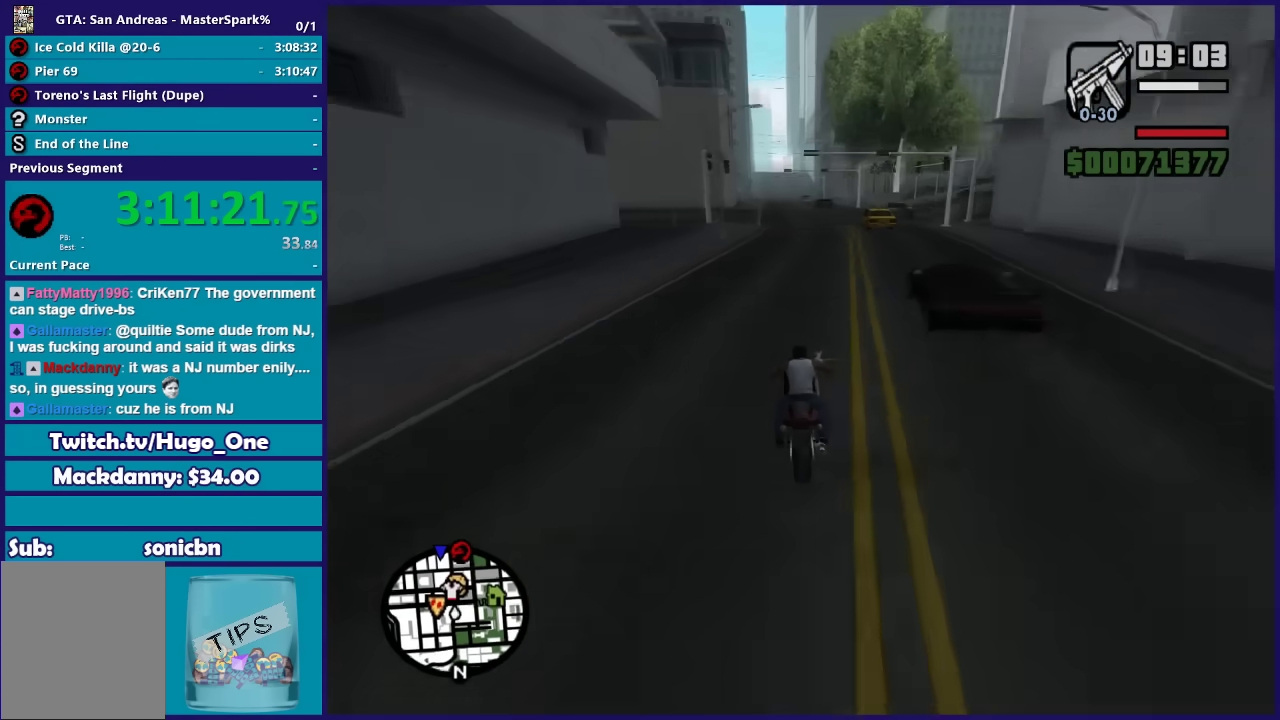
{"buttons": ["R2"], "left_stick": "up-left", "right_stick": "down", "events": [[334, "left_stick", "up-left"]]}
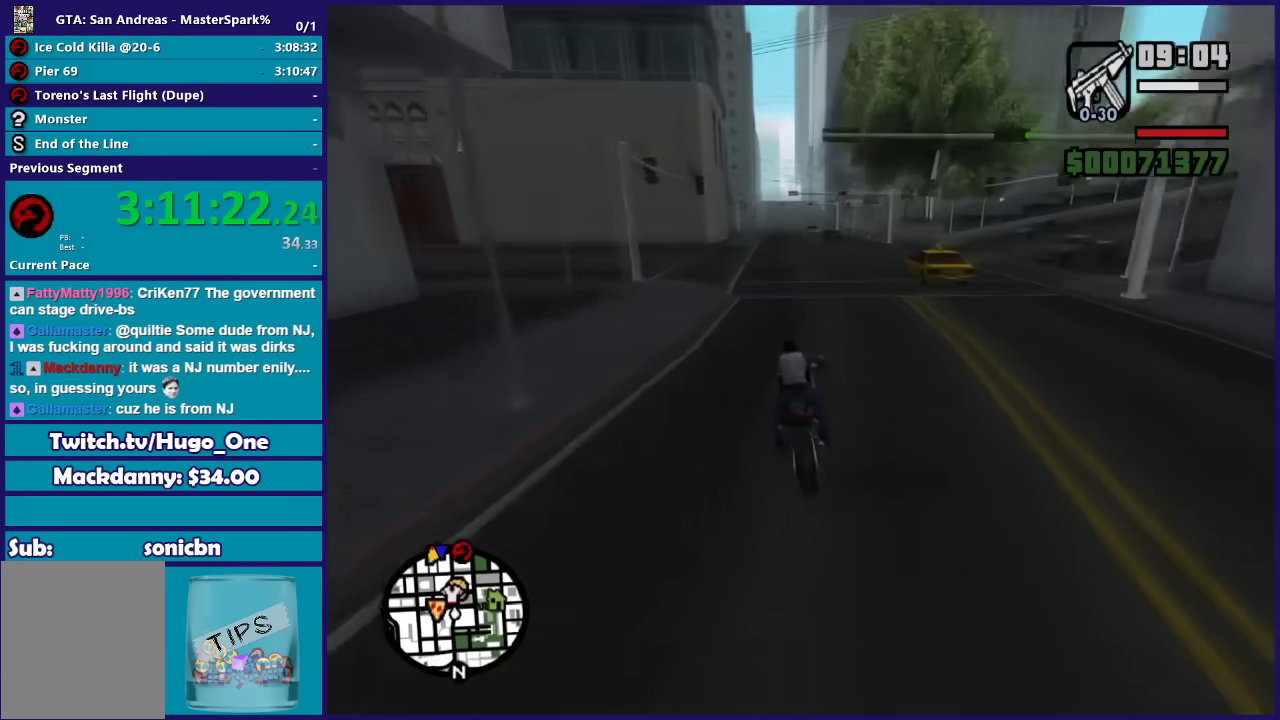
{"buttons": ["R2"], "left_stick": "center", "right_stick": "down", "events": [[134, "left_stick", "left"], [267, "left_stick", "up"], [367, "left_stick", "left"], [501, "left_stick", "center"]]}
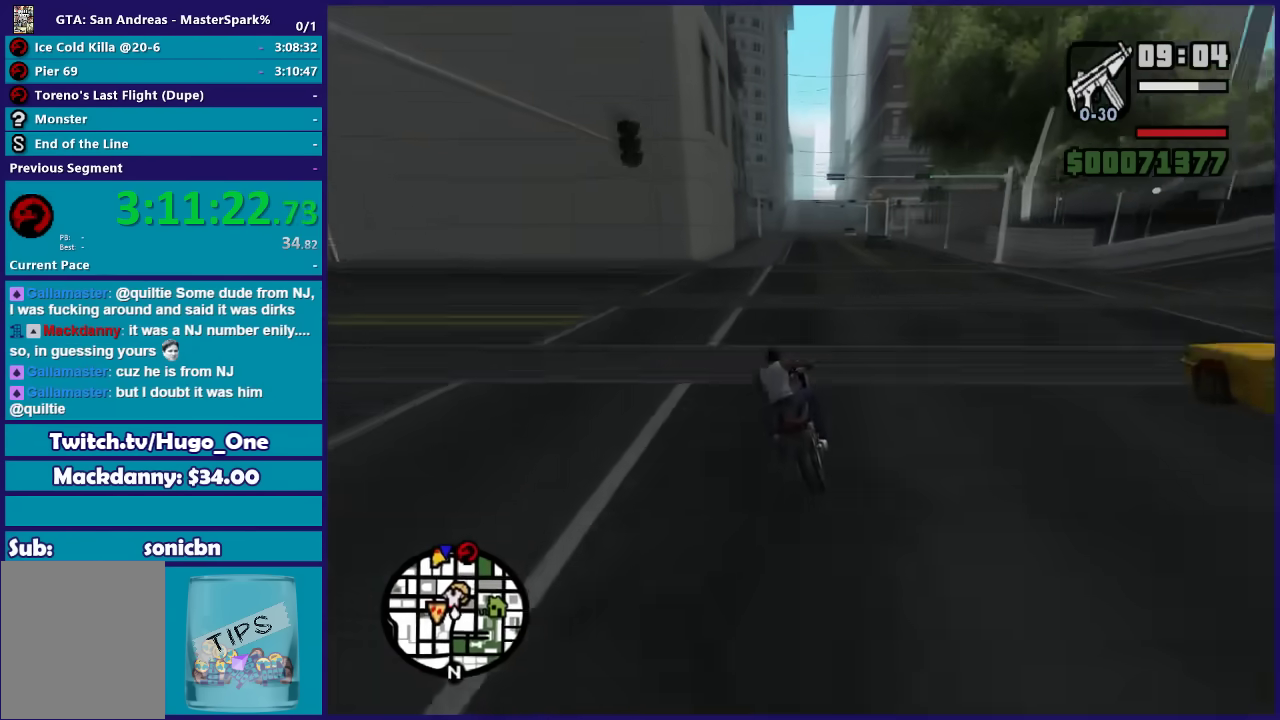
{"buttons": [], "left_stick": "center", "right_stick": "down-left", "events": [[167, "R2", "up"], [300, "left_stick", "right"], [334, "L2", "down"], [367, "left_stick", "center"], [367, "right_stick", "down-left"], [500, "L2", "up"]]}
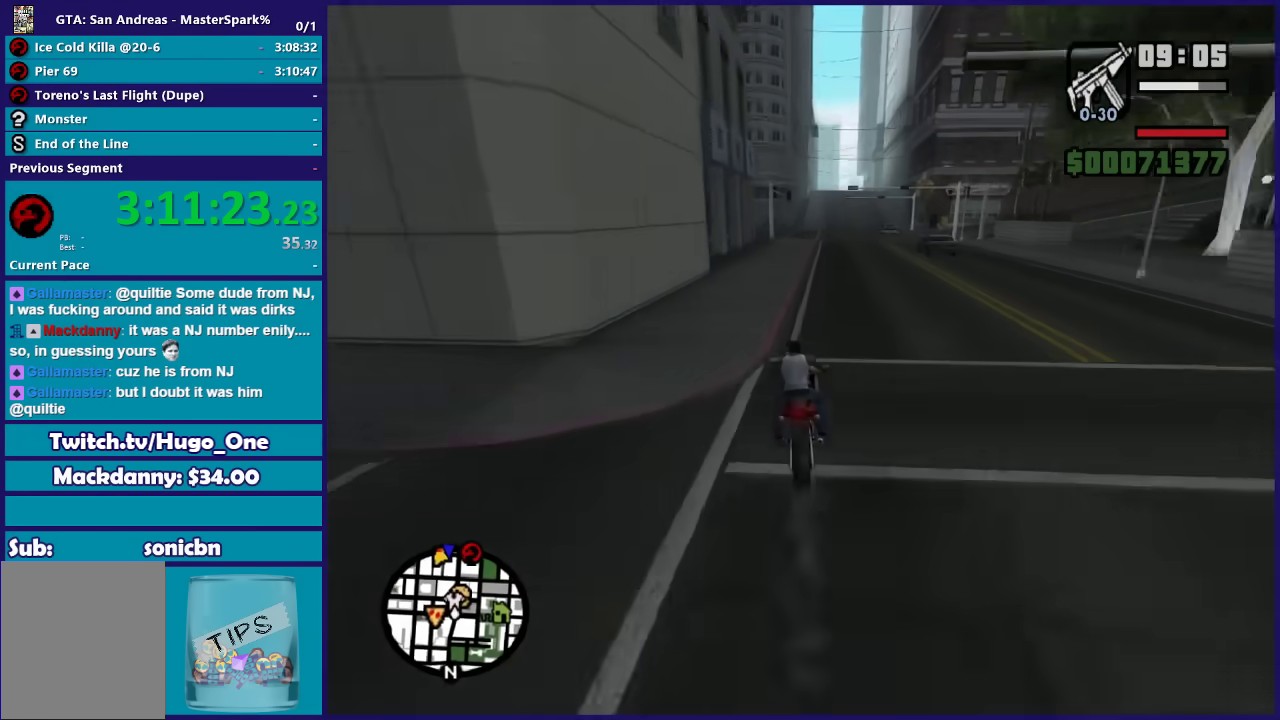
{"buttons": ["L2"], "left_stick": "center", "right_stick": "down-left", "events": [[67, "L2", "down"]]}
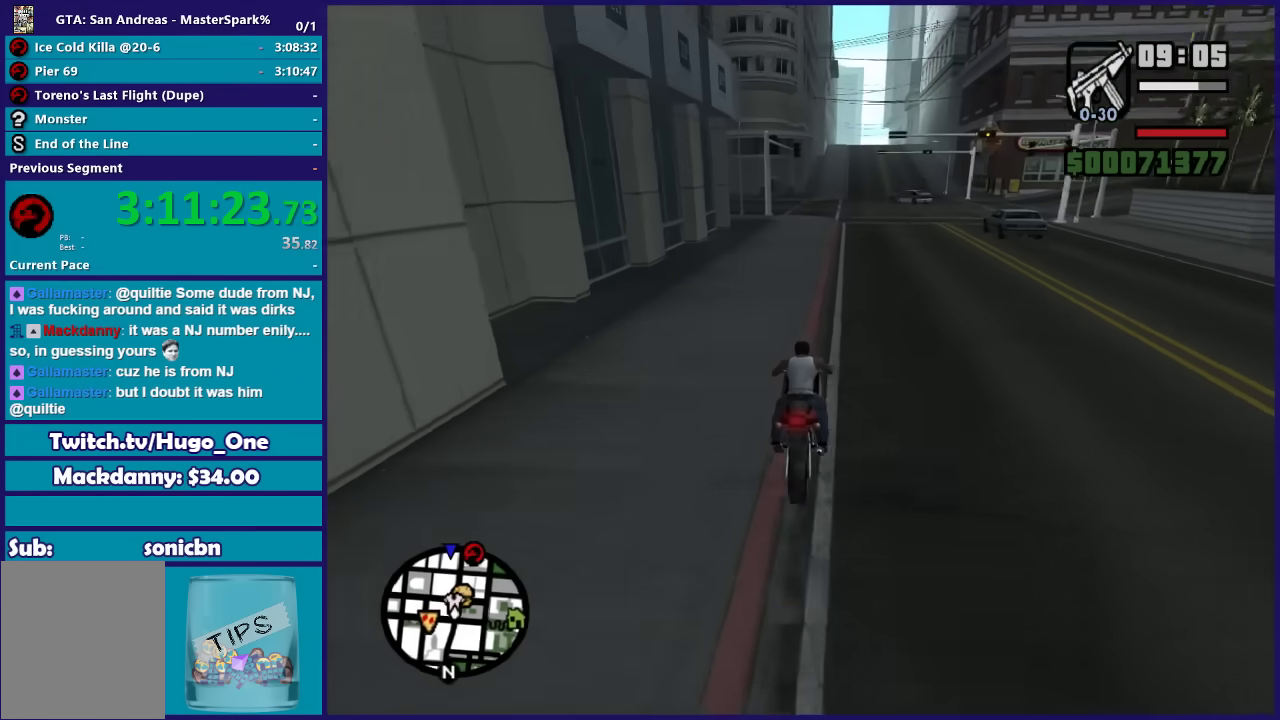
{"buttons": ["L2"], "left_stick": "center", "right_stick": "center", "events": [[167, "right_stick", "center"]]}
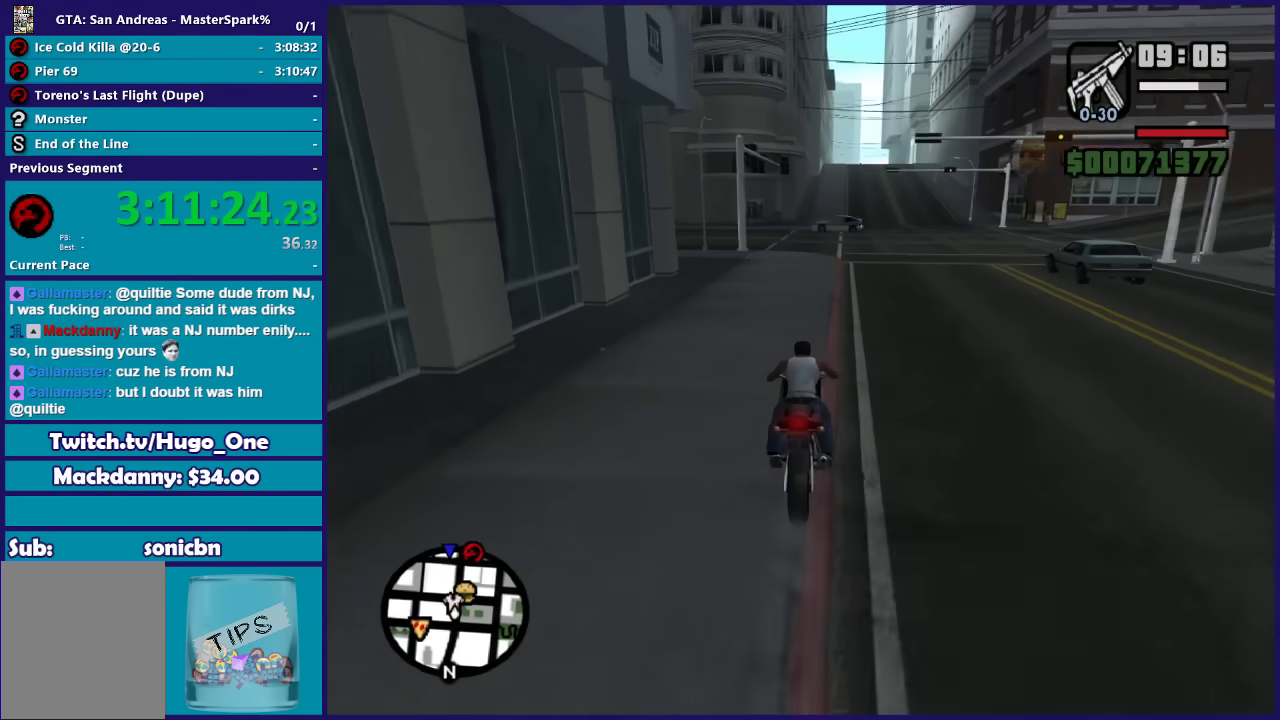
{"buttons": ["Y", "L2"], "left_stick": "center", "right_stick": "center", "events": [[434, "Y", "down"]]}
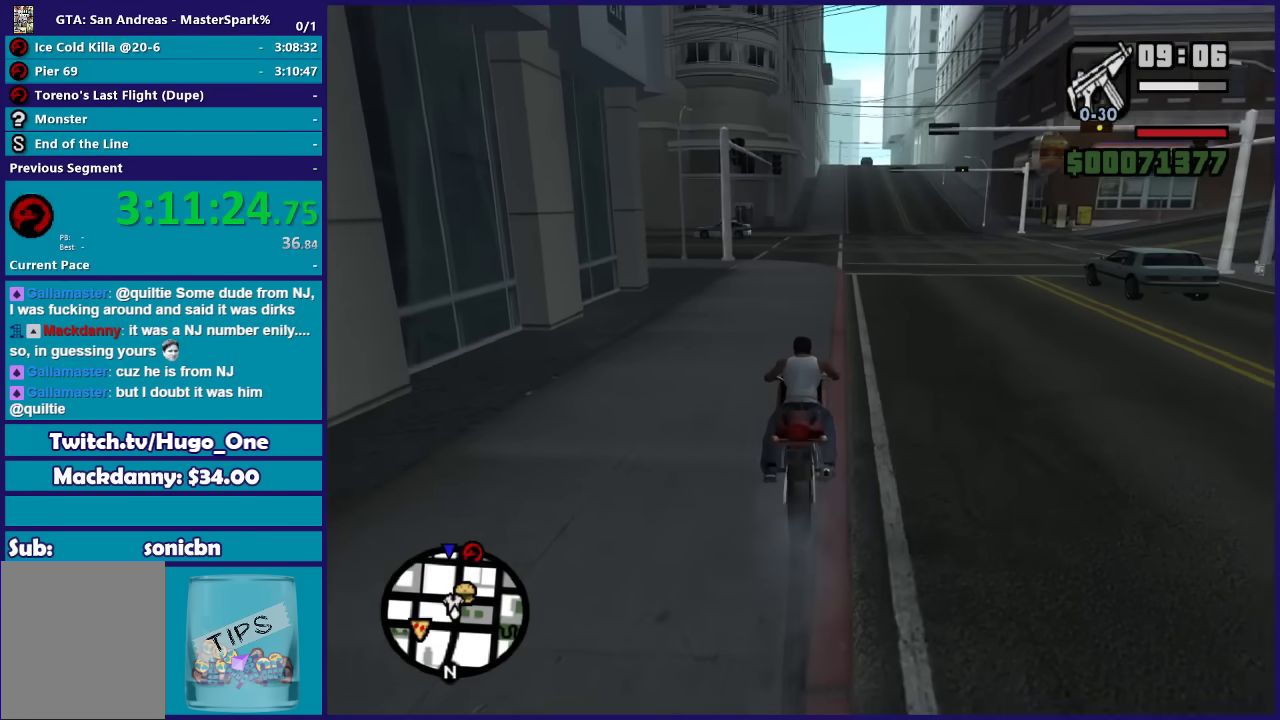
{"buttons": [], "left_stick": "center", "right_stick": "center", "events": [[67, "L2", "up"], [67, "Y", "up"], [167, "Y", "down"], [300, "Y", "up"], [334, "Y", "down"], [500, "Y", "up"]]}
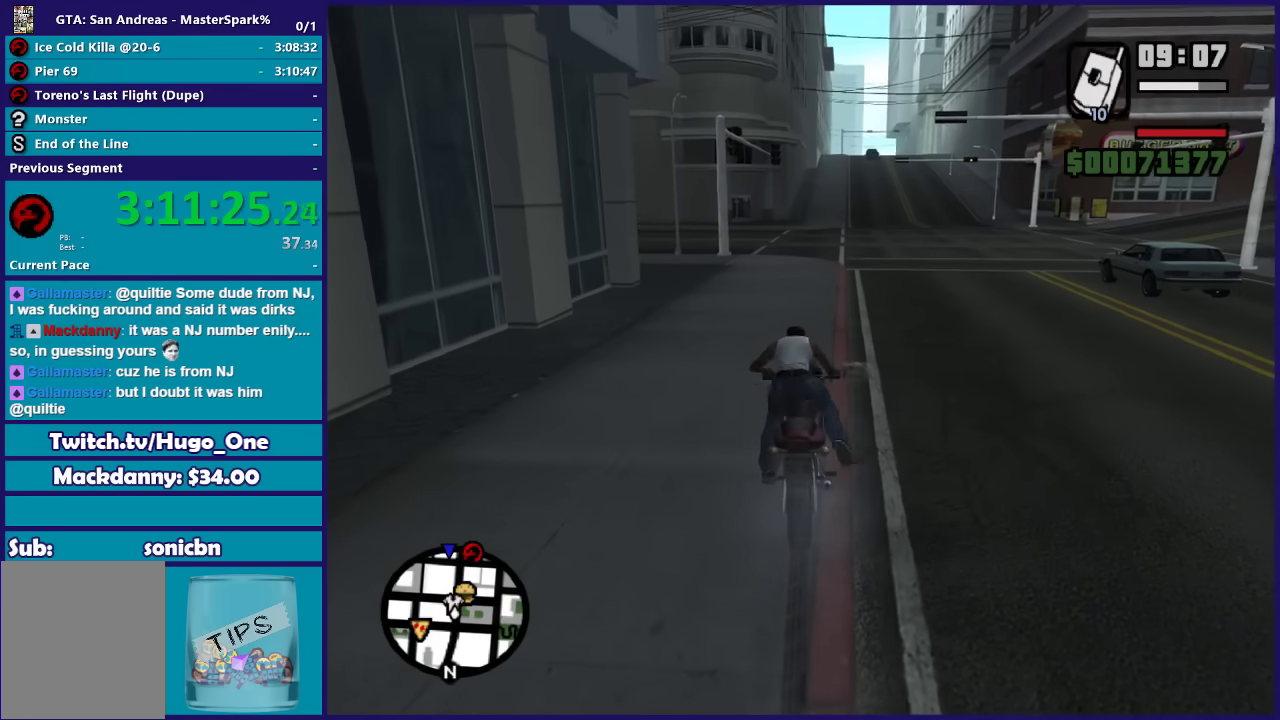
{"buttons": [], "left_stick": "up-left", "right_stick": "center", "events": [[34, "Y", "down"], [201, "Y", "up"], [301, "left_stick", "up-left"]]}
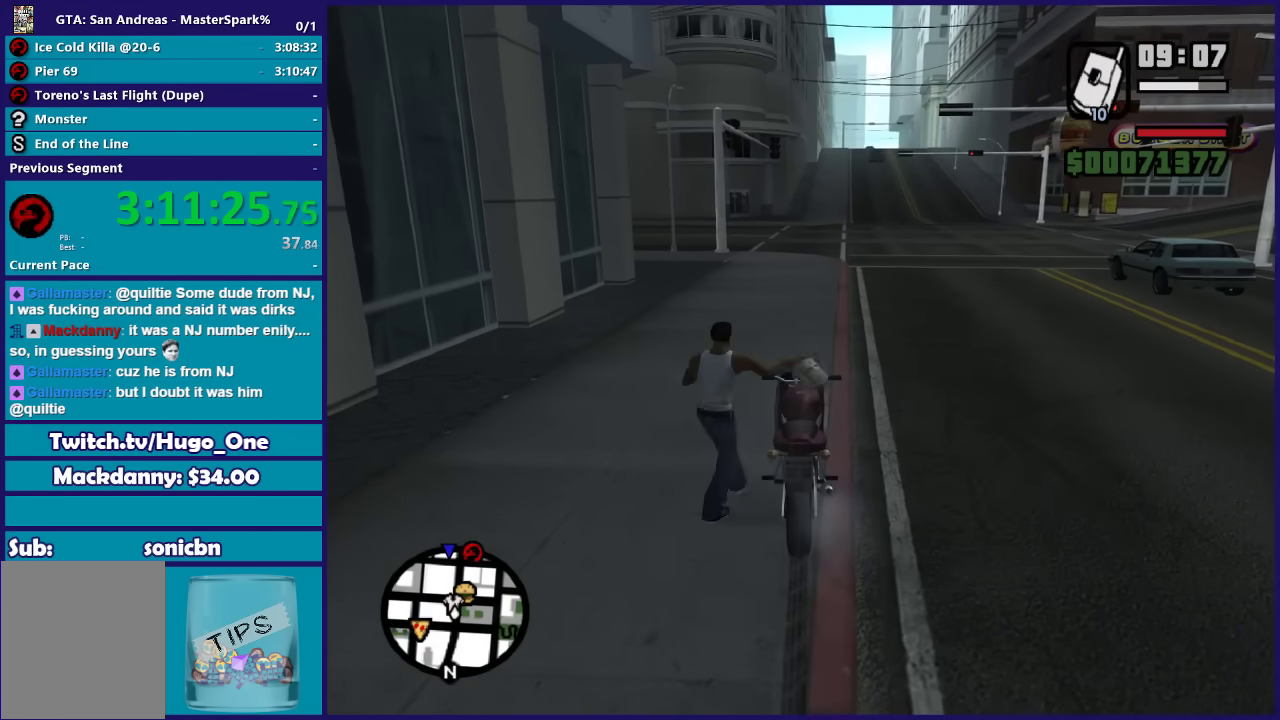
{"buttons": [], "left_stick": "center", "right_stick": "center", "events": [[434, "left_stick", "center"]]}
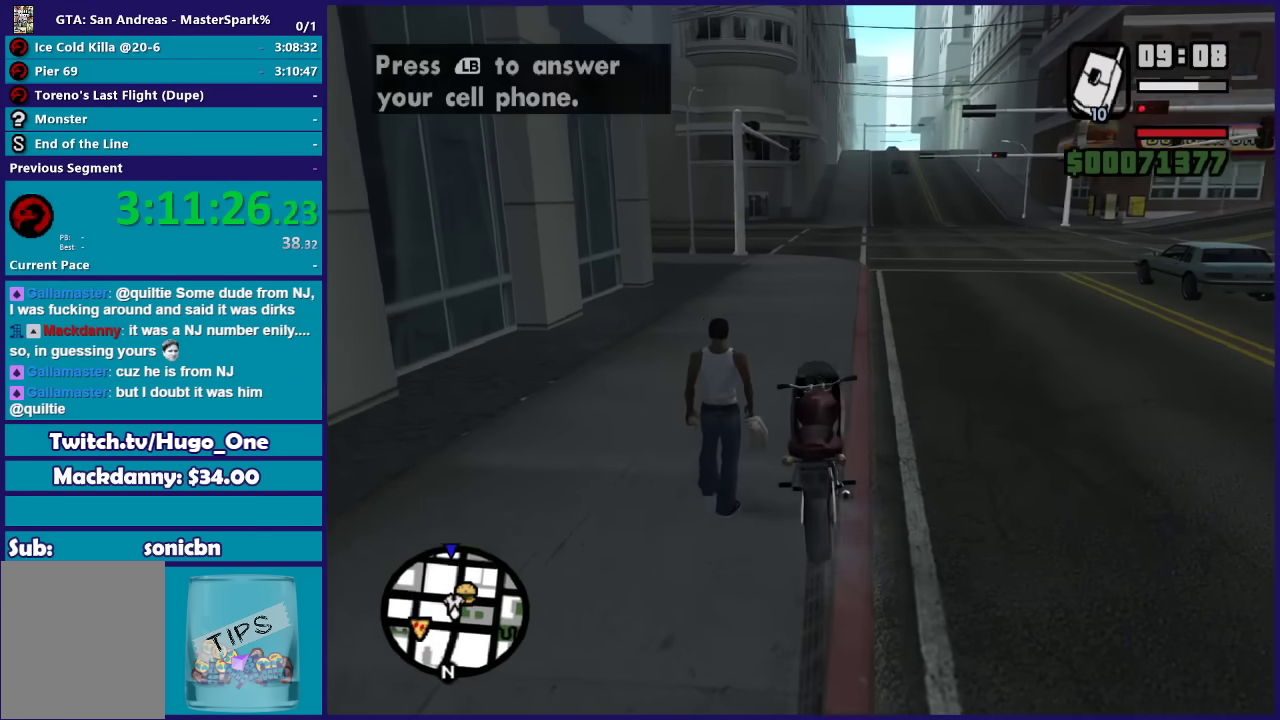
{"buttons": [], "left_stick": "center", "right_stick": "center", "events": [[301, "L1", "down"], [434, "L1", "up"]]}
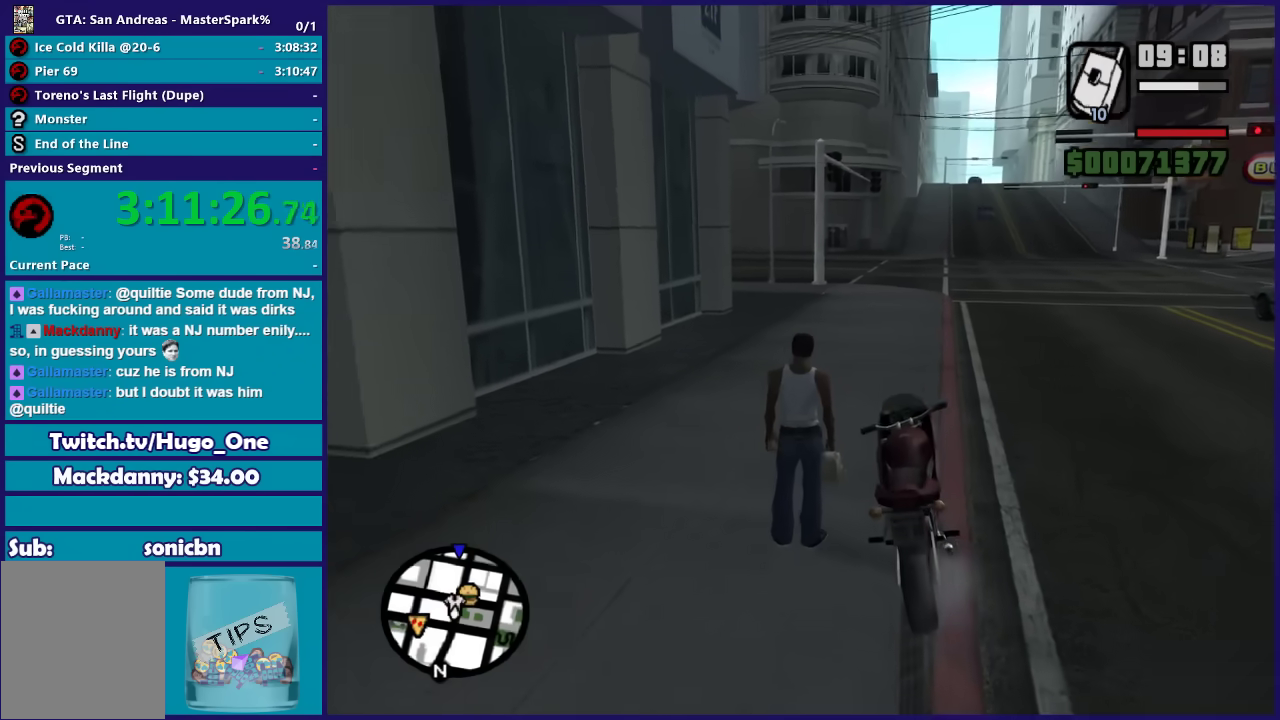
{"buttons": ["Y"], "left_stick": "center", "right_stick": "center", "events": [[400, "Y", "down"]]}